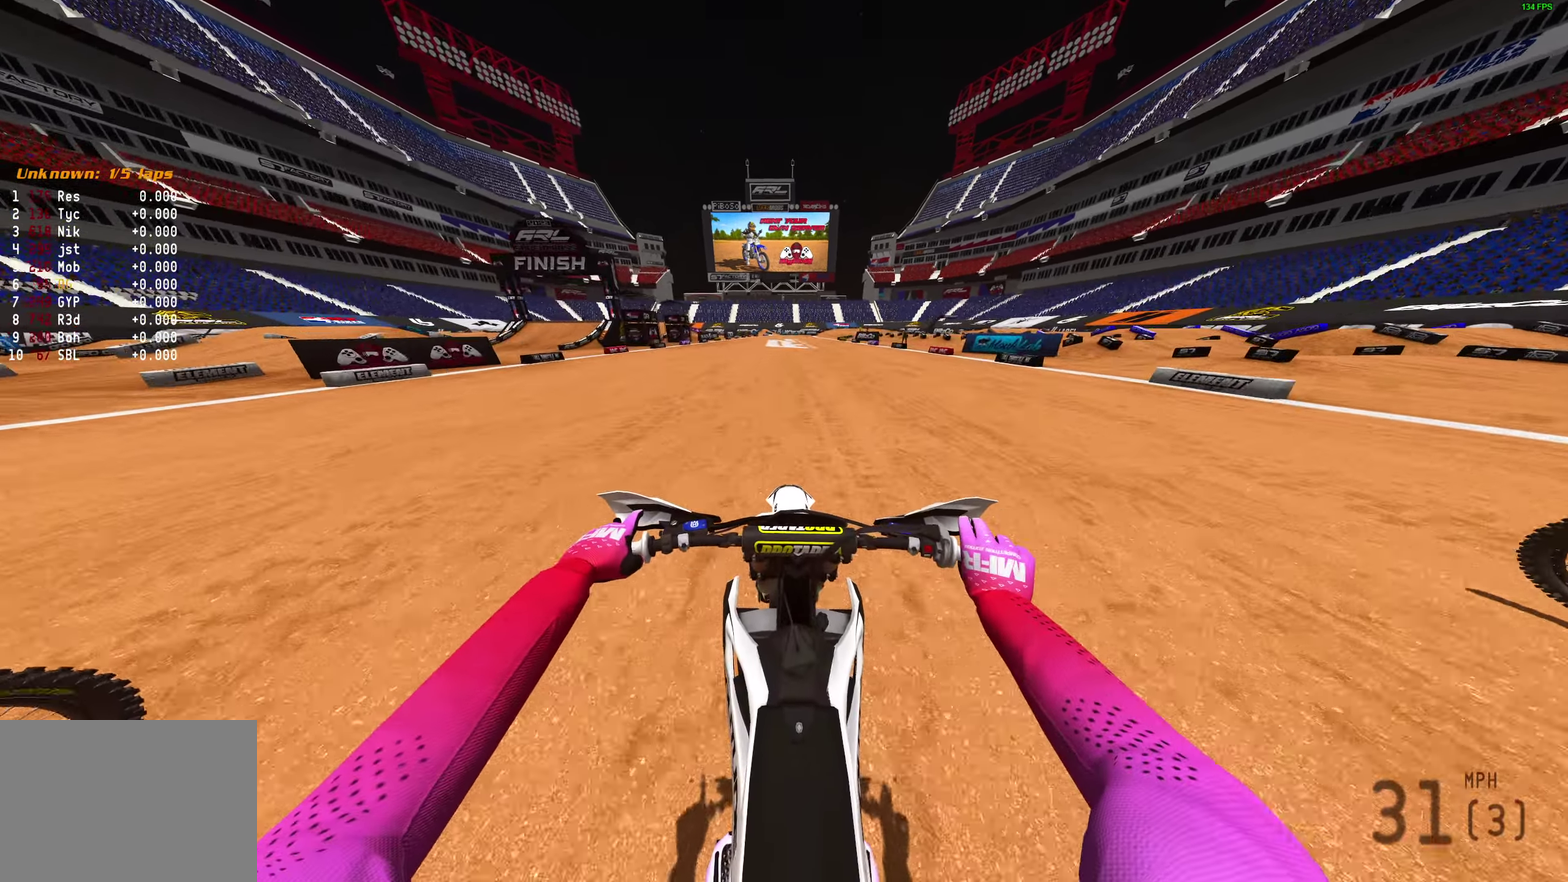
Gameplay with a controller (PlayStation layout); each line is a JSON object with the inputs held at the frame after it (dt_ms = milliseconds from this image to that frame). "events" lists button and stick changes between this image and that frame as [ms after this image, input, new state], when the widget could be followed in between.
{"dt_ms": 700, "buttons": ["TRIANGLE", "R2"], "left_stick": "center", "right_stick": "center", "events": [[417, "right_stick", "center"], [633, "TRIANGLE", "down"]]}
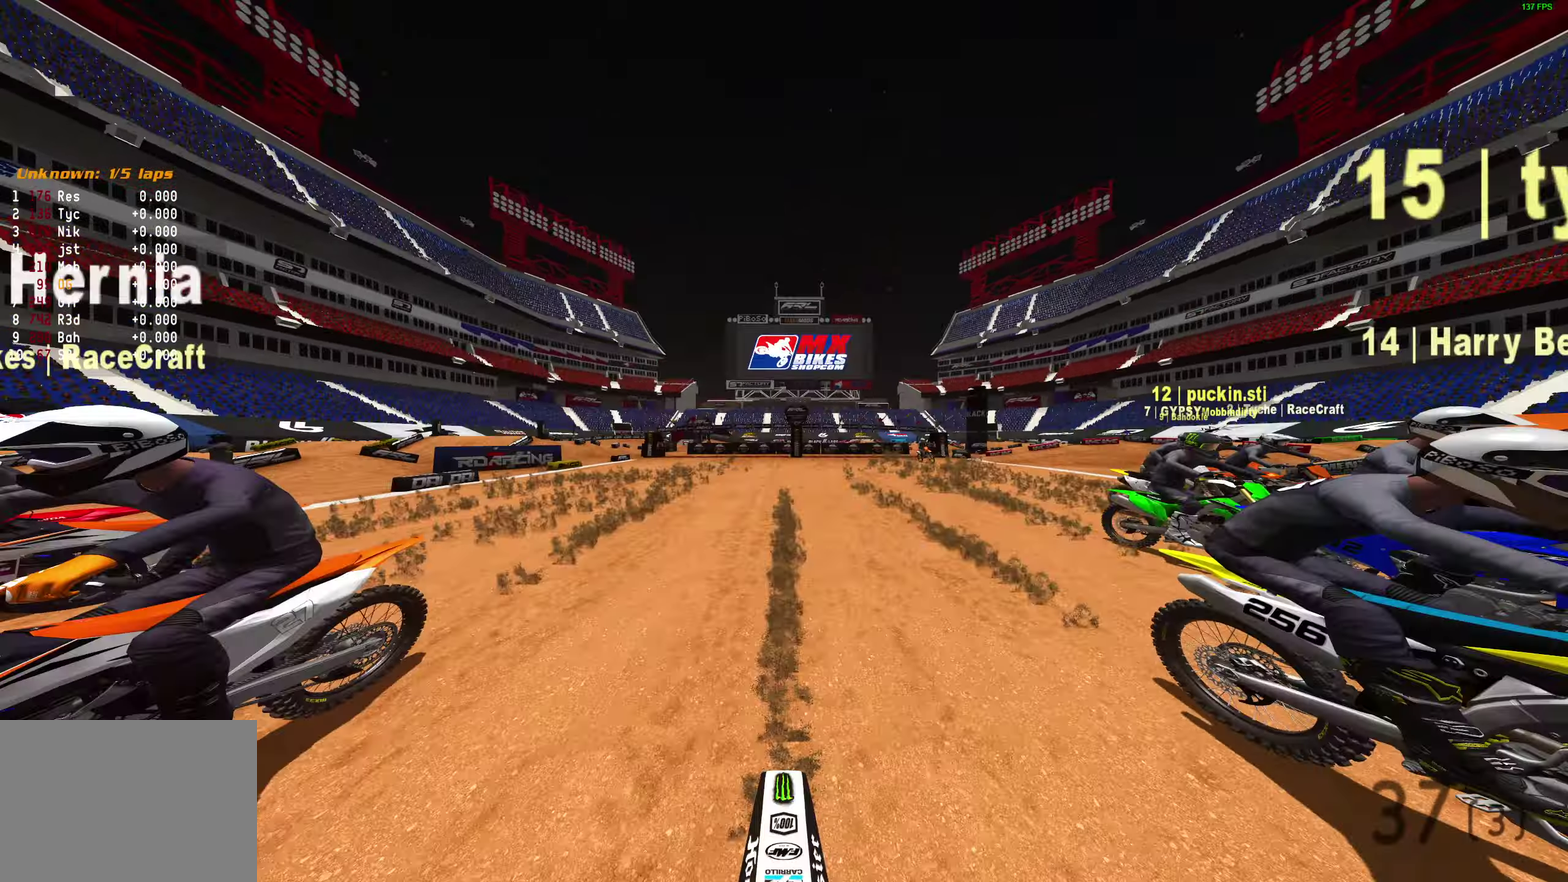
{"dt_ms": 300, "buttons": ["R2"], "left_stick": "center", "right_stick": "center", "events": [[133, "TRIANGLE", "up"]]}
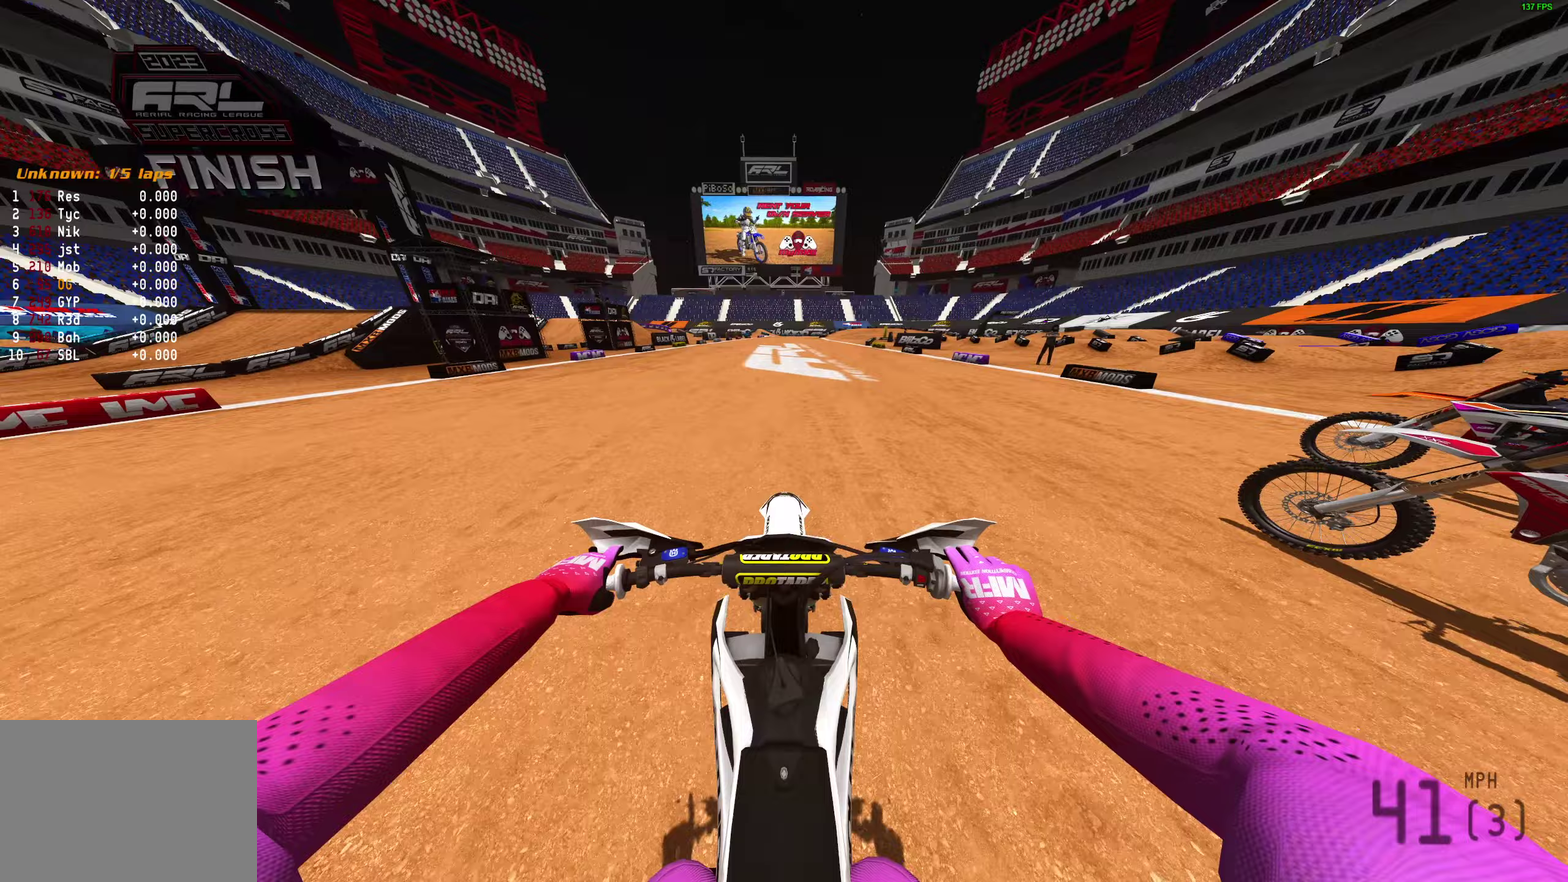
{"dt_ms": 600, "buttons": ["R2"], "left_stick": "center", "right_stick": "down"}
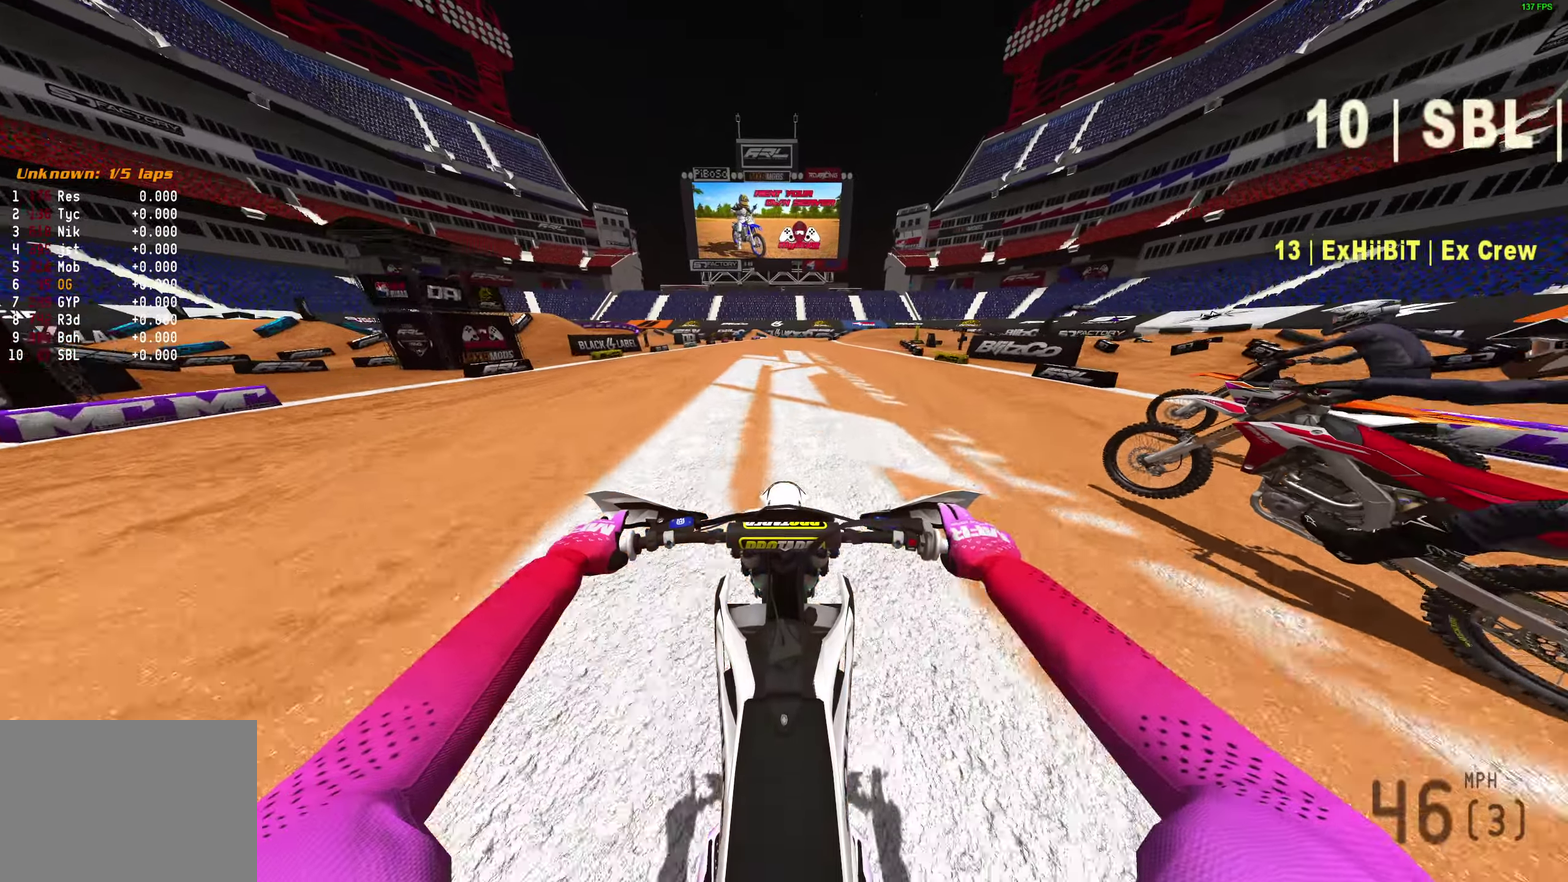
{"dt_ms": 400, "buttons": ["R2"], "left_stick": "center", "right_stick": "center", "events": [[150, "right_stick", "center"]]}